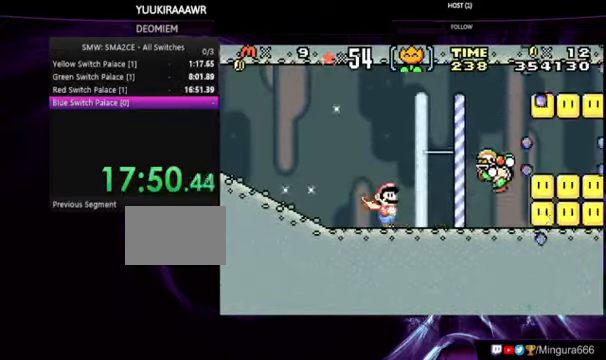
Gameplay with a controller (Nintendo layout); each line is a JSON object with the inputs held at the frame after it. "events" lists button and stick changes between this image and that frame as [ms after this image, input, new state], when the widget could be followed in between. Not read: L3 R3.
{"buttons": ["B", "DPAD_RIGHT"], "events": [[134, "DPAD_RIGHT", "down"]]}
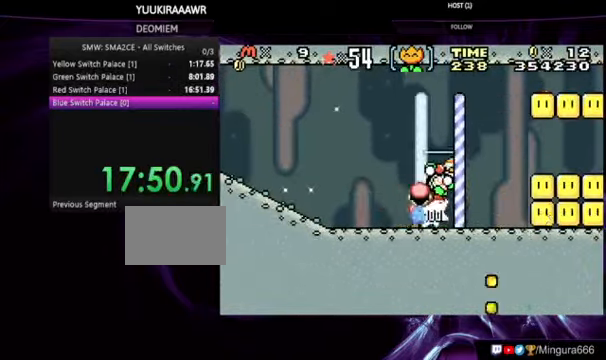
{"buttons": ["B", "DPAD_RIGHT"]}
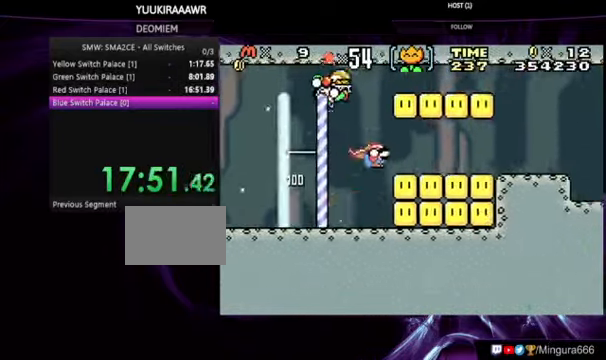
{"buttons": ["B", "DPAD_RIGHT"], "events": []}
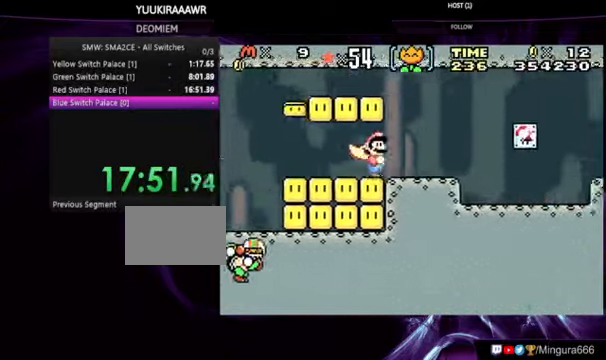
{"buttons": ["B", "DPAD_RIGHT"], "events": []}
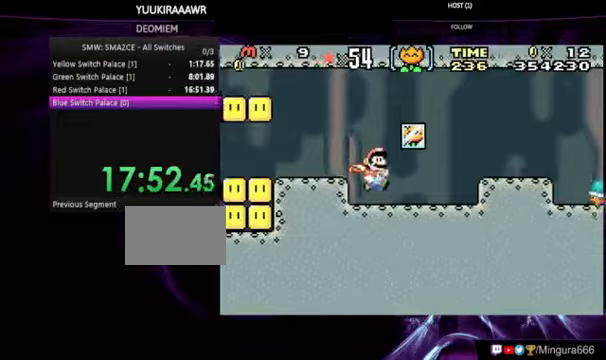
{"buttons": ["B", "DPAD_LEFT"], "events": [[67, "DPAD_LEFT", "down"], [67, "DPAD_RIGHT", "up"], [100, "A", "down"], [233, "A", "up"], [233, "DPAD_LEFT", "up"], [433, "DPAD_LEFT", "down"]]}